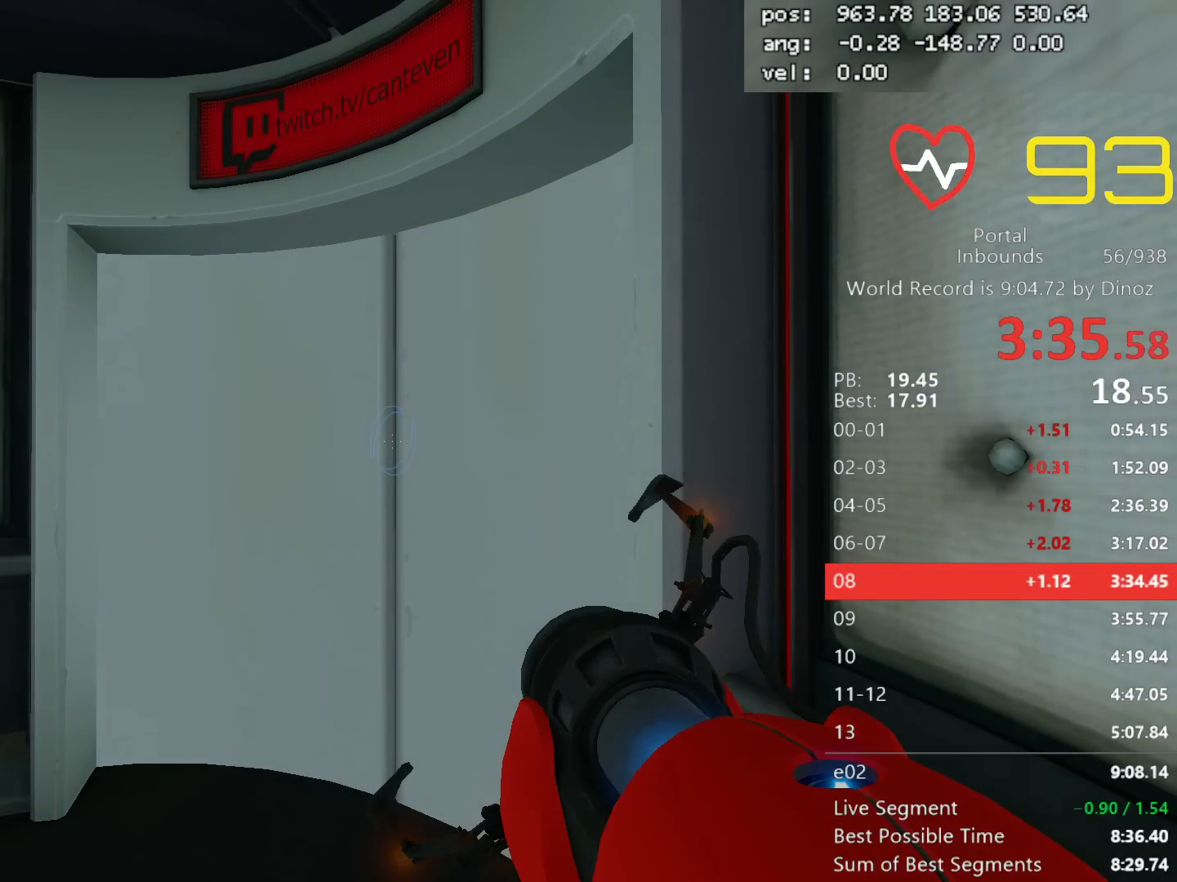
Gameplay with keyboard and mouse; each line is a JSON object with the keys and mouse buttons held at the frame after it. "events" lists presses ("down") and releases ("up") of "a", "alt", "c", "ctrl", "d", "e", "escape", "f", "mb6", "q", "r", "s", "shift", "space", "tab", "tilde", "v", "w", "x", "z", "mouse_left", "mouse_middle", "mouse_right", "mouse_mb4", "mouse_mb5", "mouse_wheel_up" and "mouse_wheel_down" between this image and that frame as [ms after this image, input, new state], when the widget could be followed in between. "mouse_left", "mouse_middle", "mouse_right", "mouse_mb4", "mouse_mb5", "mouse_wheel_up", "mouse_wheel_down" = the "left", "middle", "right", "mb4", "mb5", "wheel_up", "wheel_down" buttons of the "mouse" list. No other keys are recorded. Mouse movement is not recorded. Key names are as the overlay labels them; some are game actions (e.g. jump) rather than physical keys. Not read: 1 2 3 4 5.
{"keys": ["d"], "mouse": [], "events": [[400, "d", "down"]]}
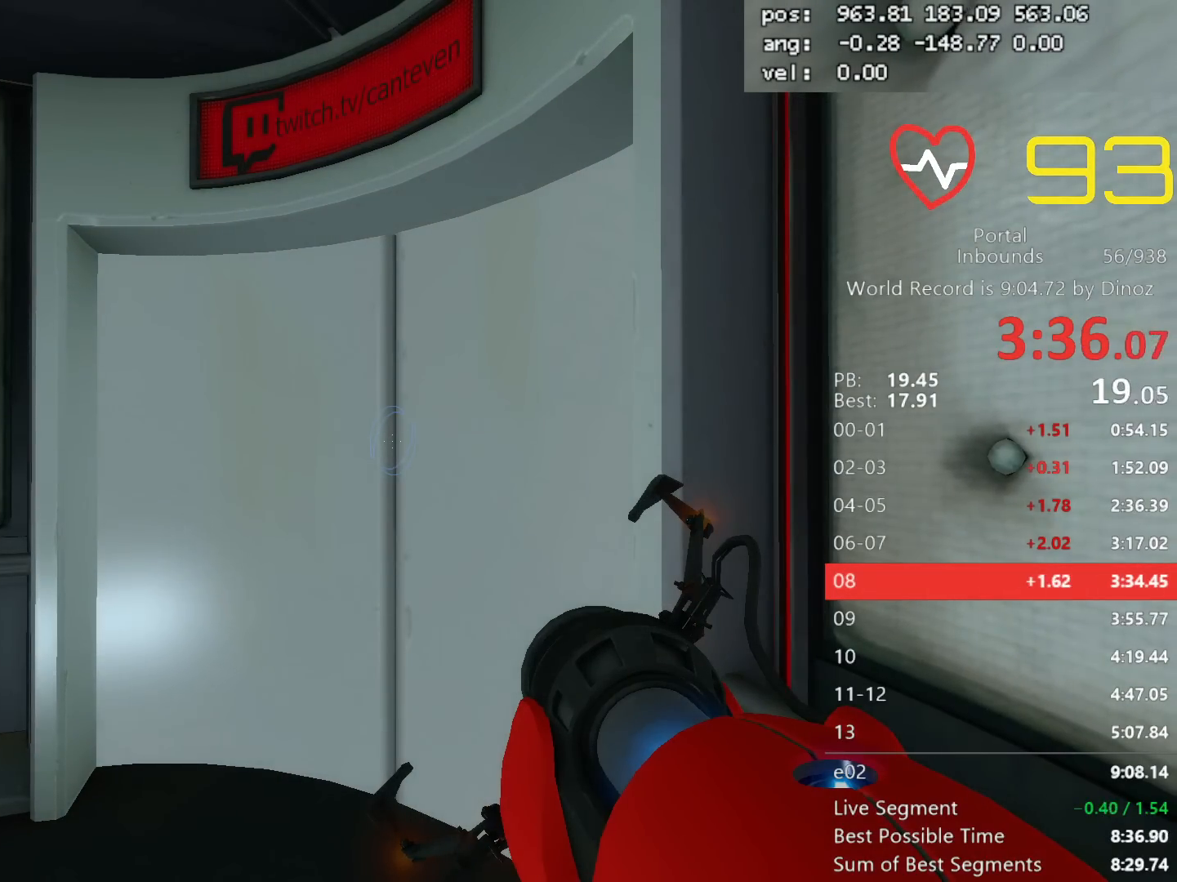
{"keys": [], "mouse": [], "events": [[83, "d", "up"]]}
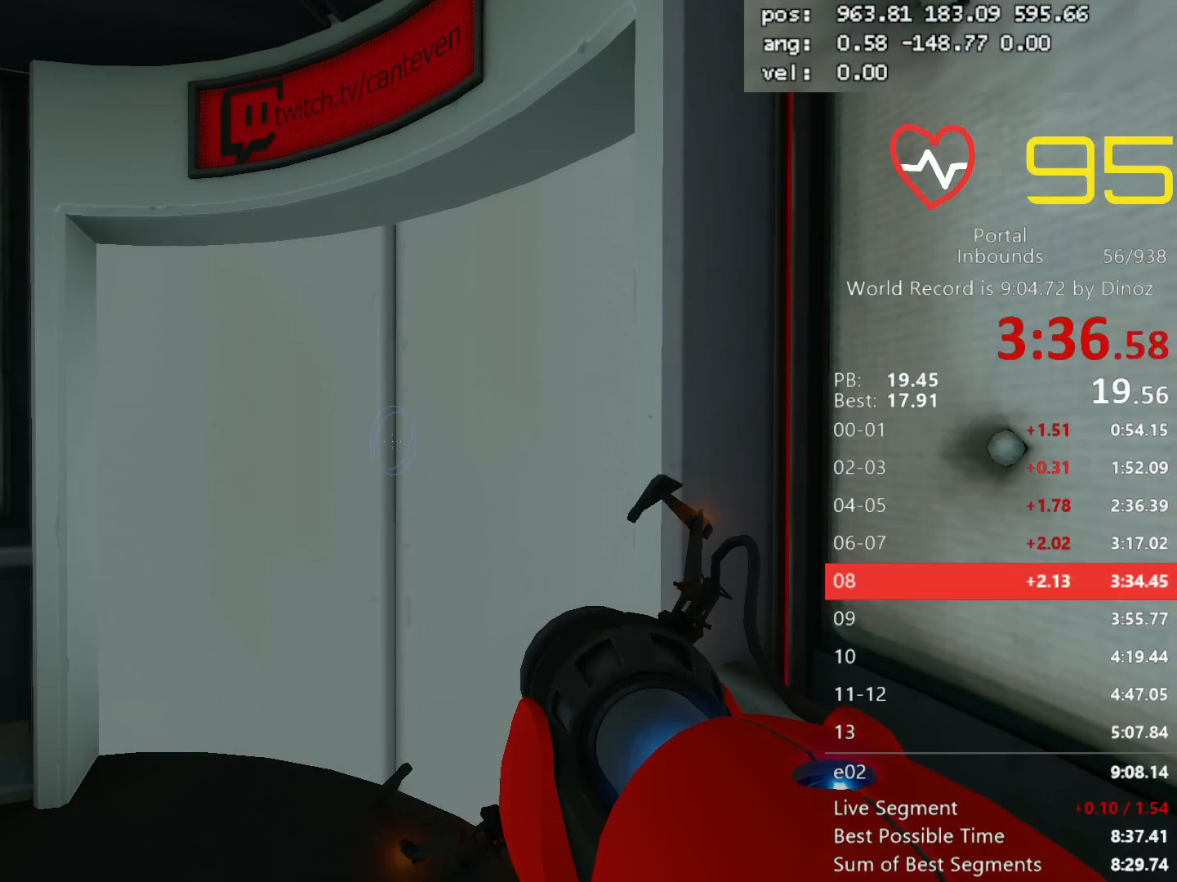
{"keys": [], "mouse": [], "events": []}
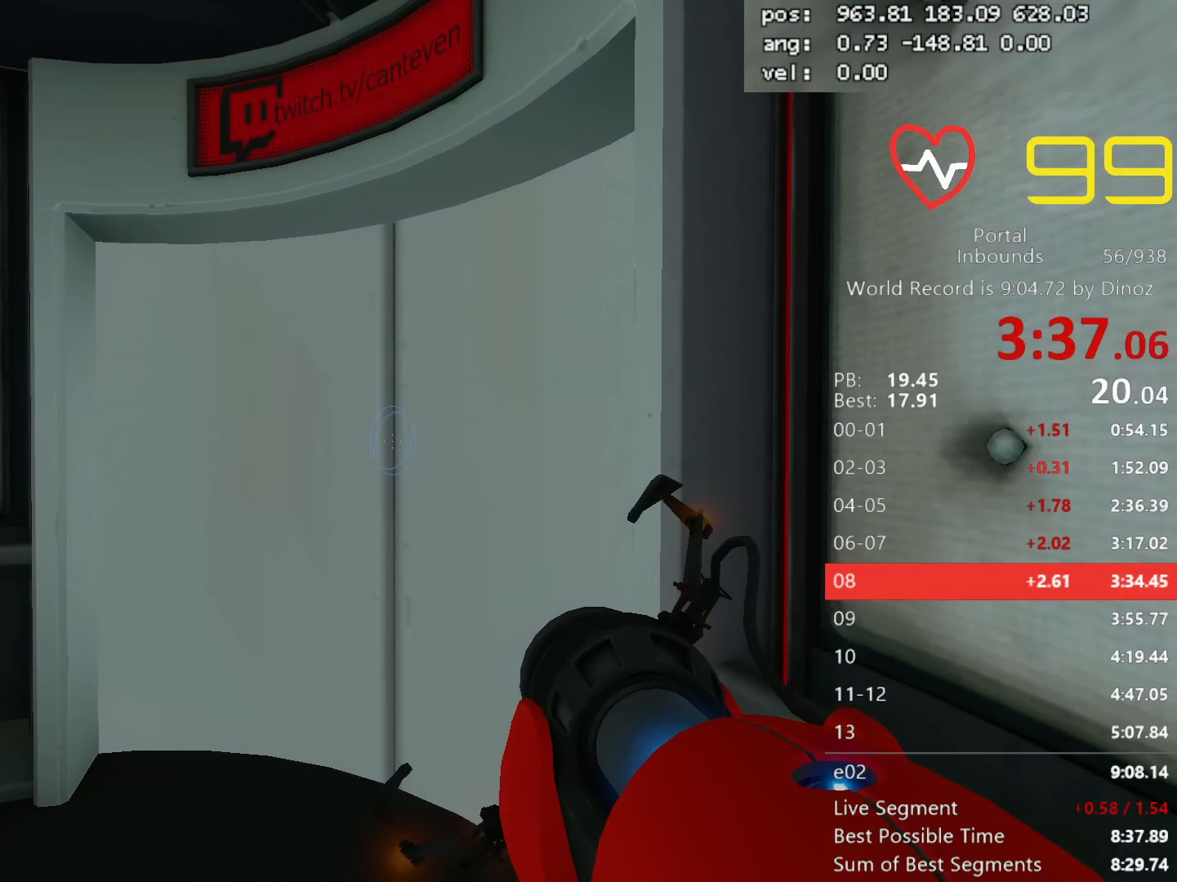
{"keys": [], "mouse": [], "events": []}
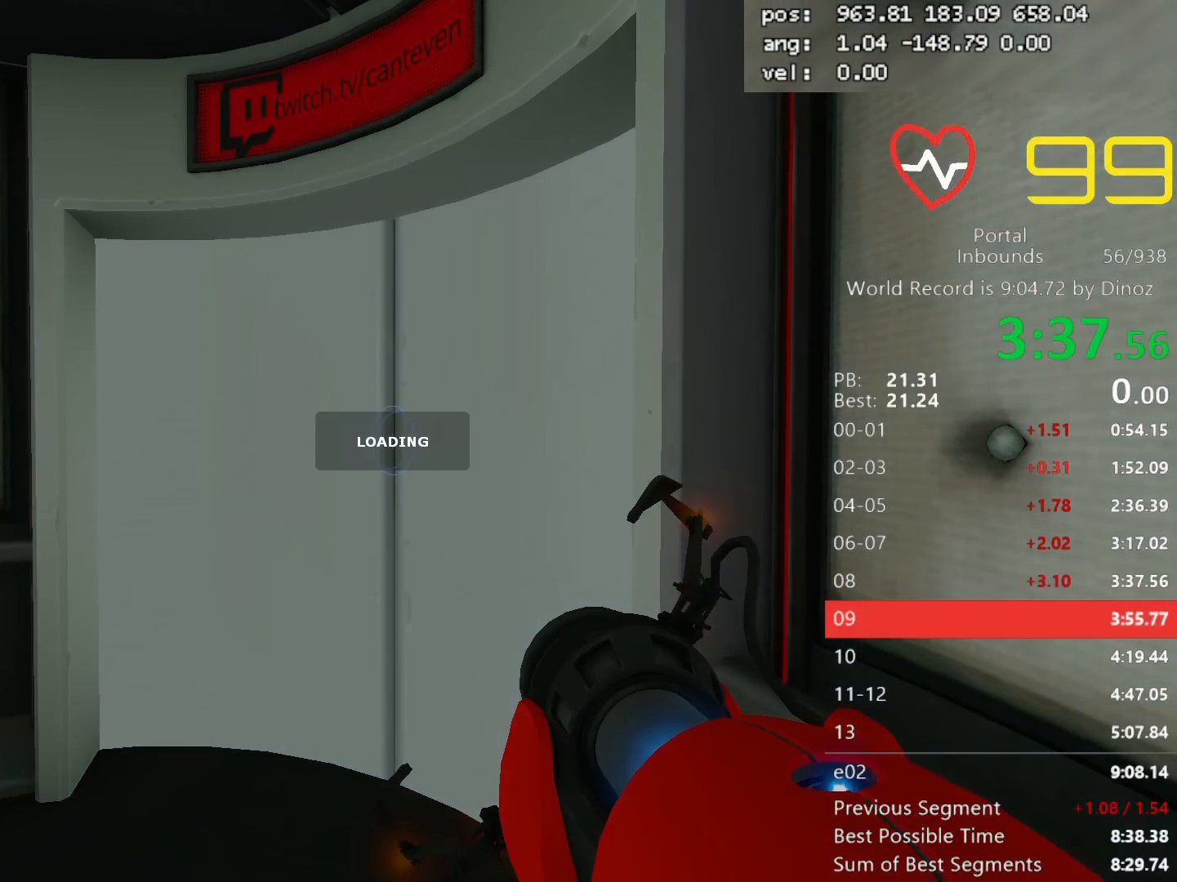
{"keys": [], "mouse": [], "events": []}
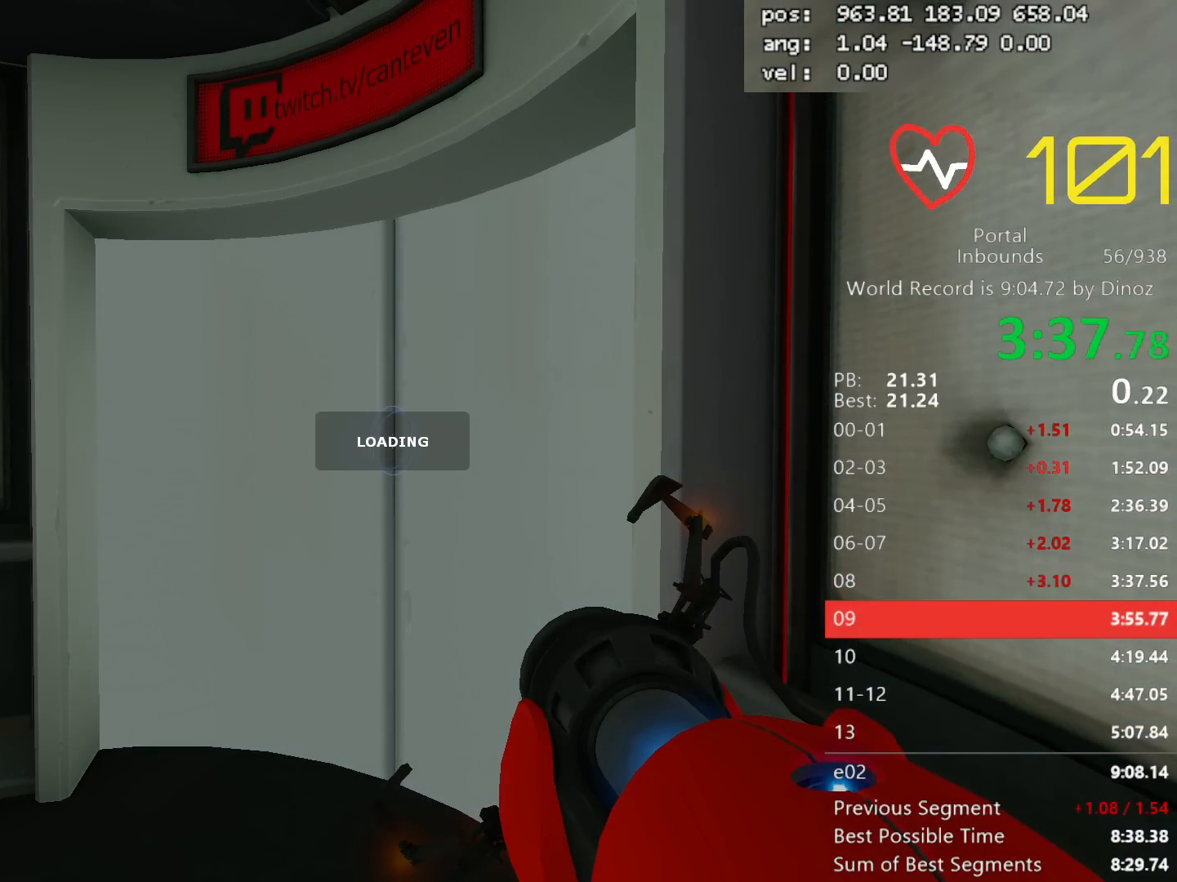
{"keys": [], "mouse": [], "events": [[183, "mouse_mb5", "down"], [283, "mouse_mb5", "up"]]}
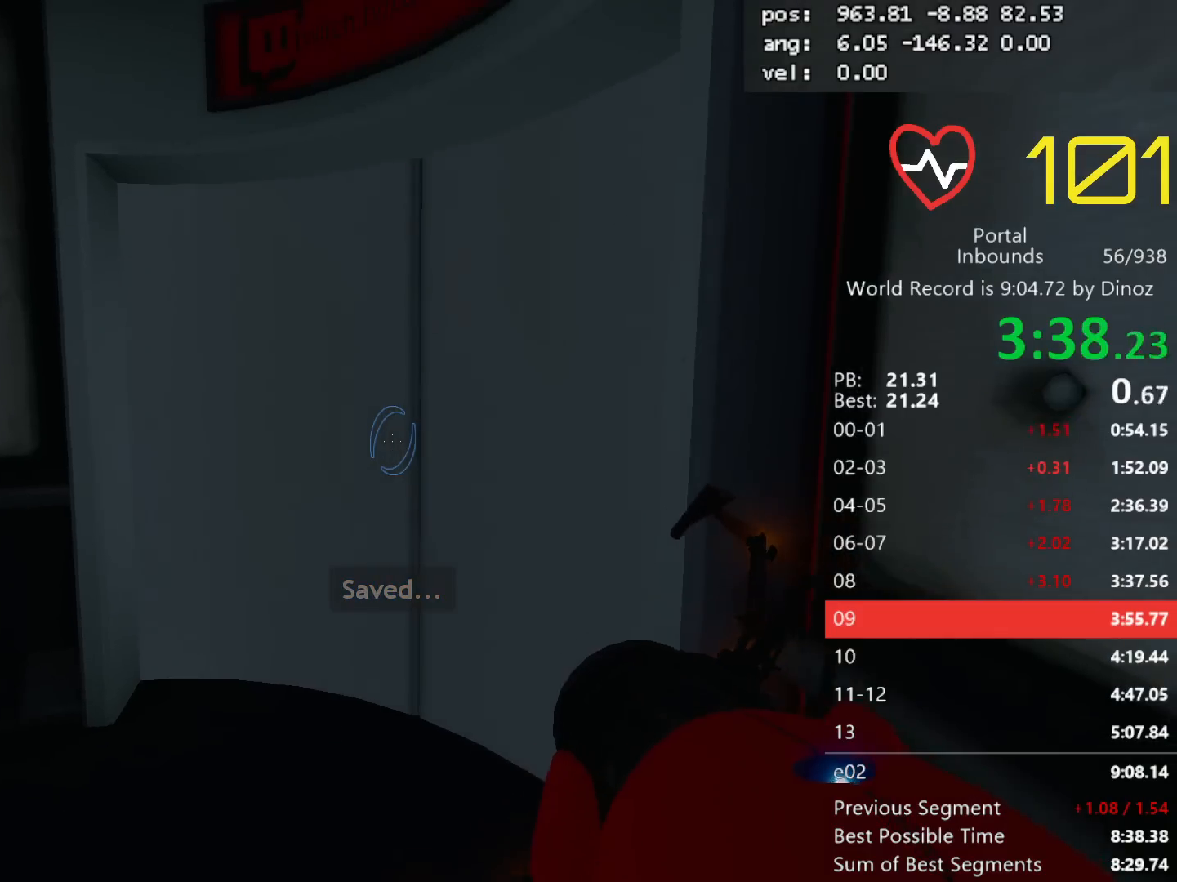
{"keys": ["a", "shift"], "mouse": [], "events": [[117, "a", "down"], [117, "shift", "down"]]}
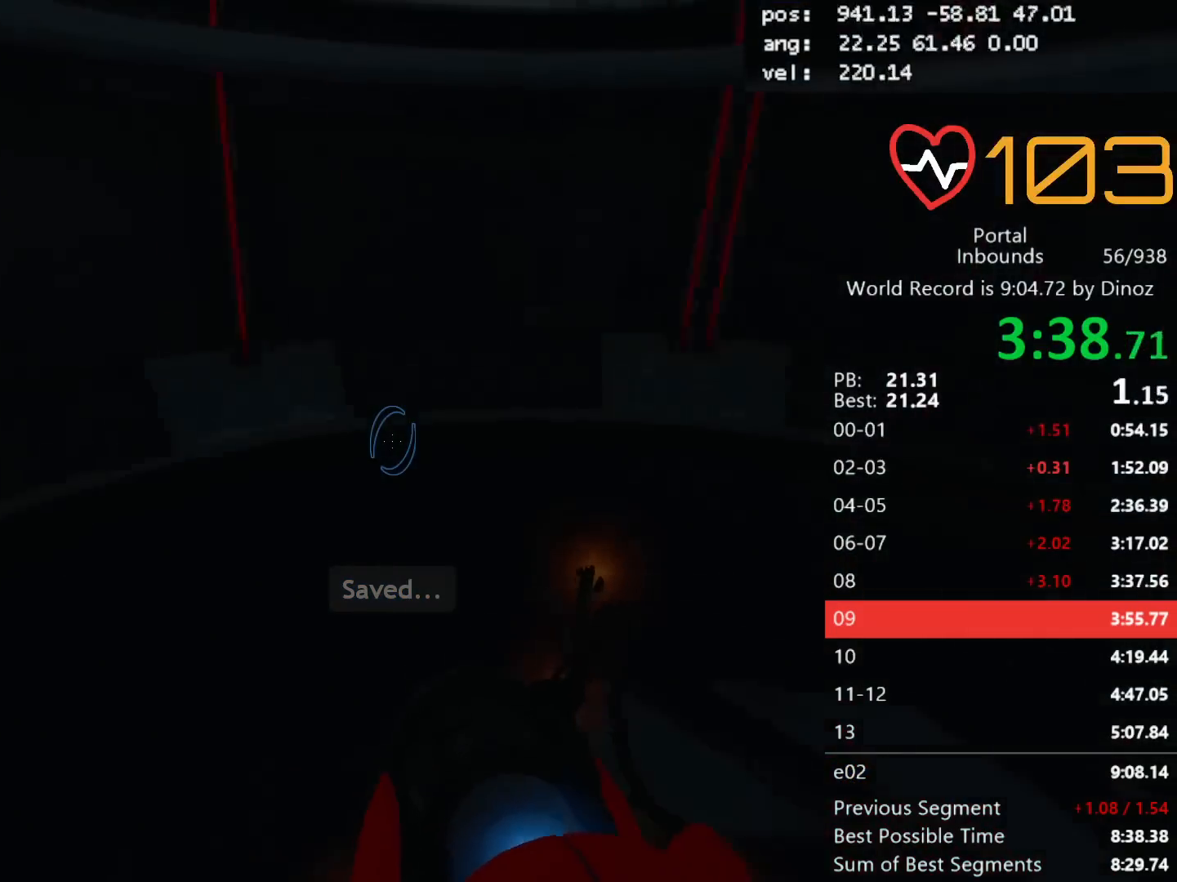
{"keys": ["d", "shift"], "mouse": [], "events": [[83, "mouse_wheel_down", "down"], [217, "mouse_wheel_down", "up"], [450, "a", "up"], [500, "d", "down"]]}
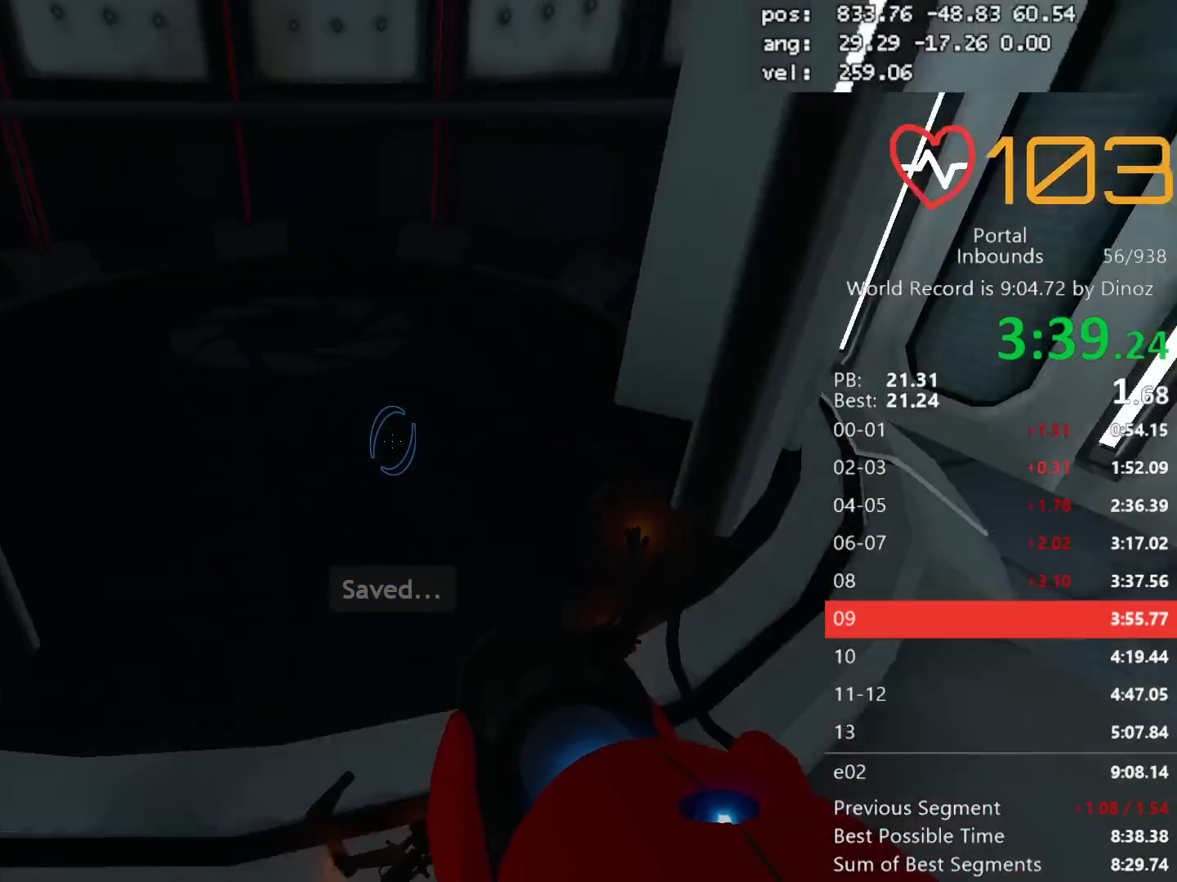
{"keys": ["a", "shift"], "mouse": [], "events": [[150, "mouse_wheel_up", "down"], [417, "a", "down"], [417, "d", "up"], [417, "mouse_wheel_up", "up"]]}
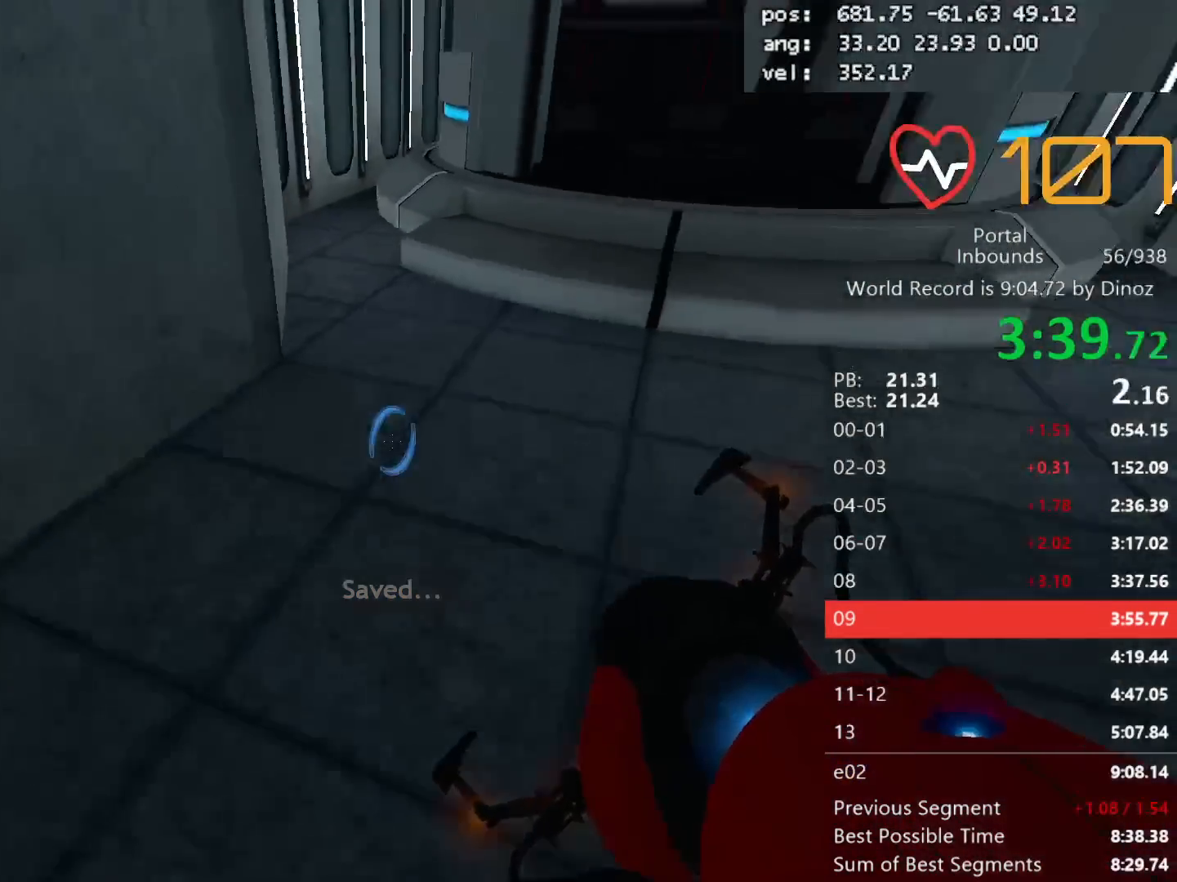
{"keys": ["a", "shift"], "mouse": [], "events": [[200, "mouse_wheel_down", "down"], [450, "mouse_wheel_down", "up"]]}
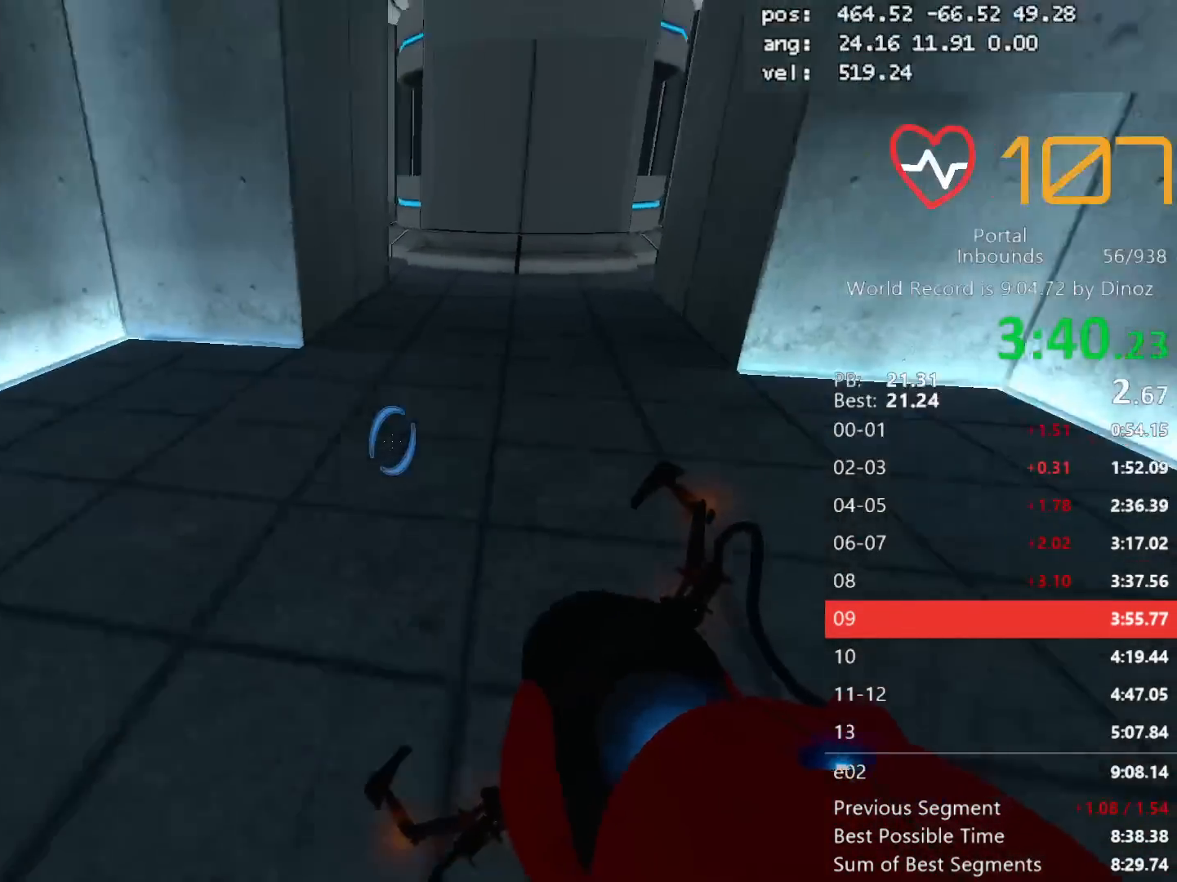
{"keys": ["shift"], "mouse": ["mb5", "wheel_up"]}
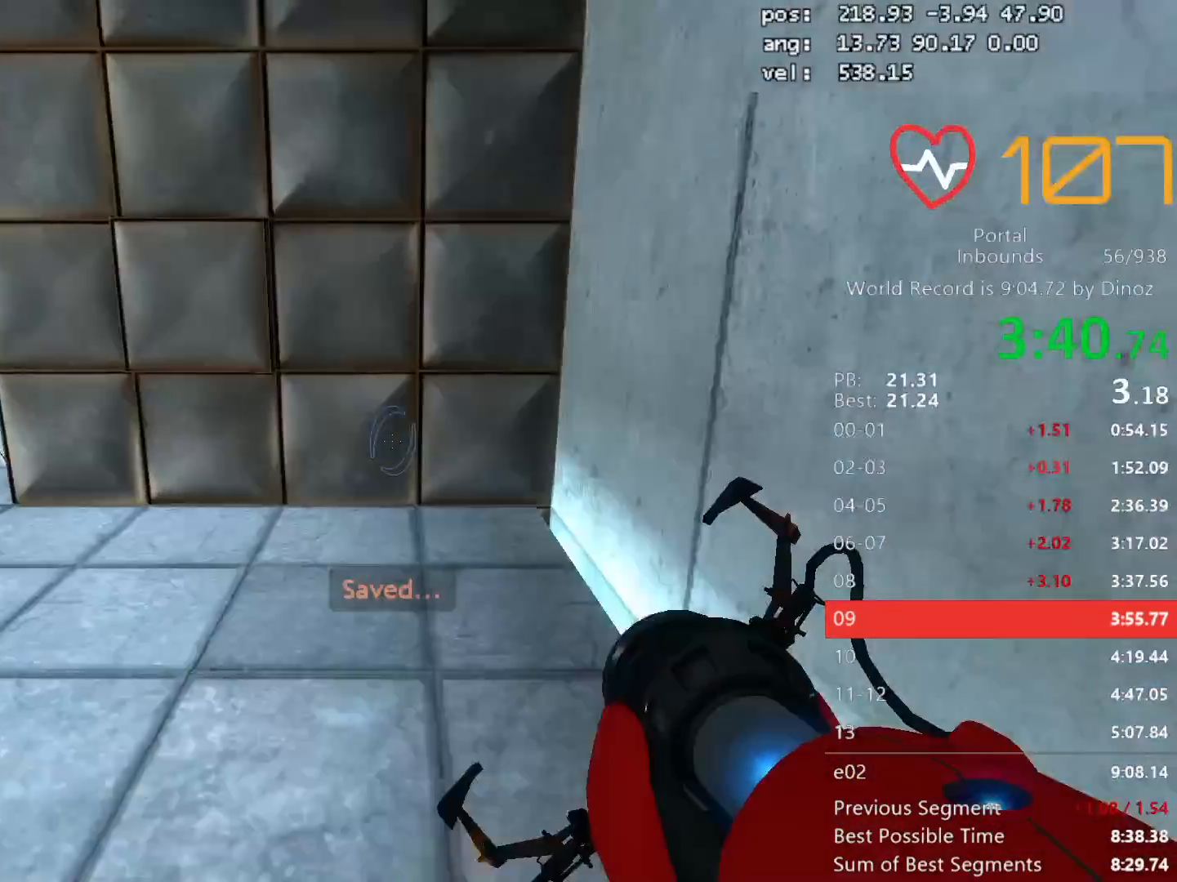
{"keys": ["d", "w"], "mouse": [], "events": [[33, "d", "down"], [33, "mouse_wheel_up", "up"], [83, "w", "down"], [100, "mouse_mb5", "up"], [233, "shift", "up"]]}
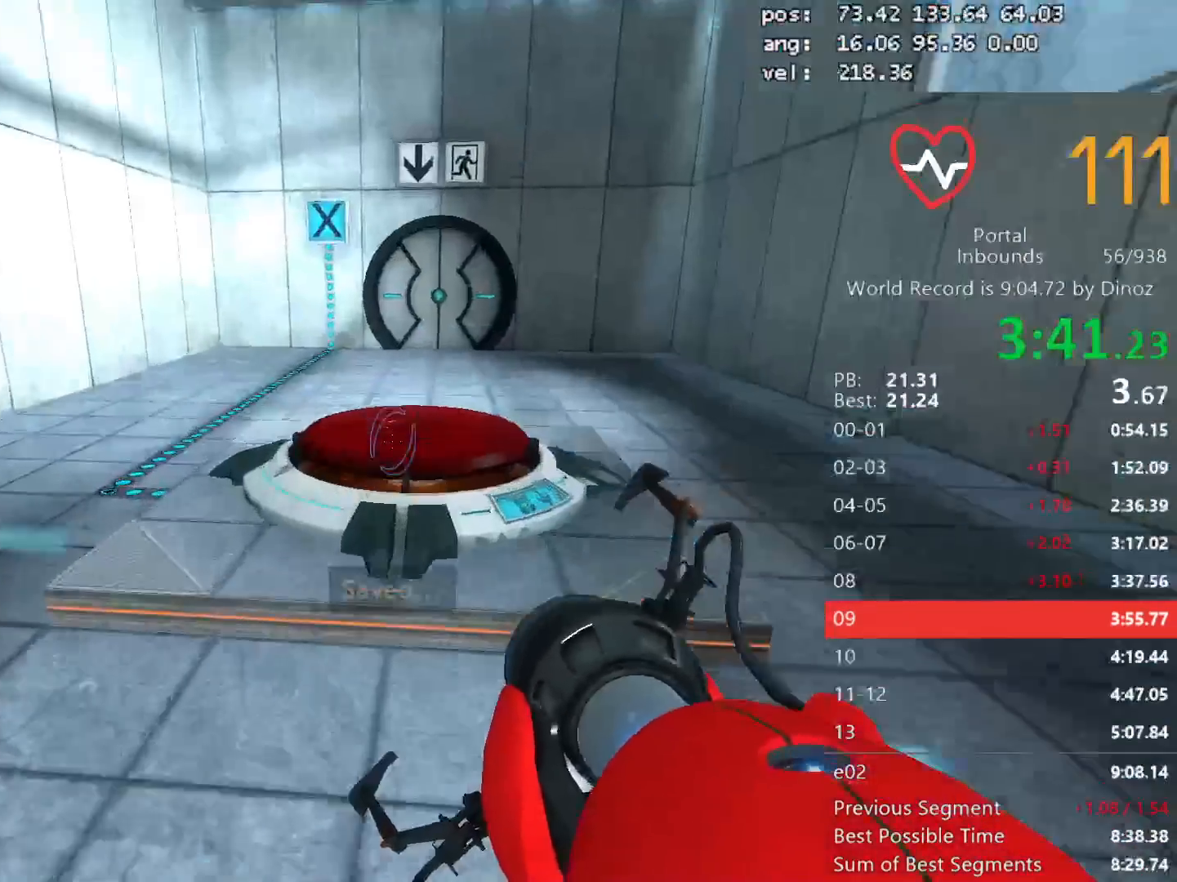
{"keys": ["shift", "w"], "mouse": ["left", "mb5"]}
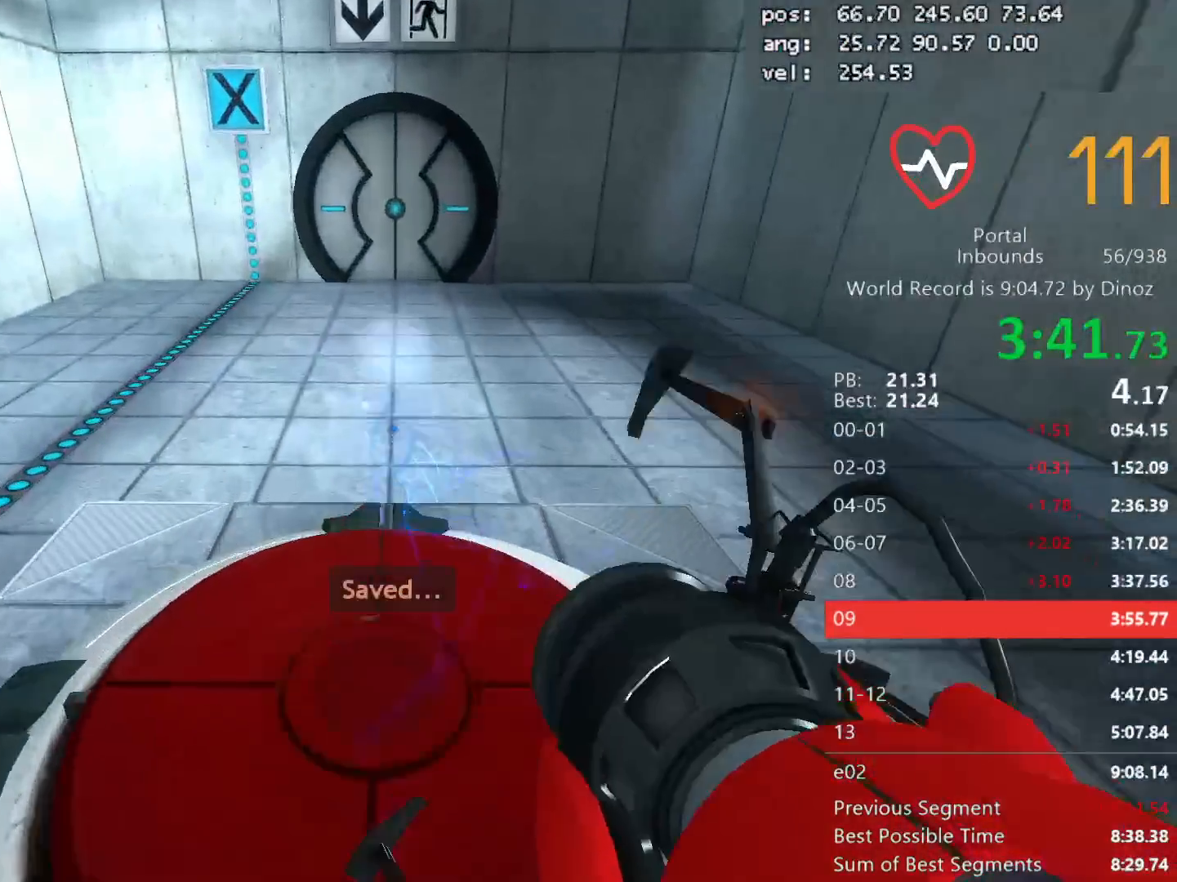
{"keys": ["w"], "mouse": [], "events": [[33, "mouse_left", "up"], [33, "mouse_mb5", "up"], [83, "shift", "up"]]}